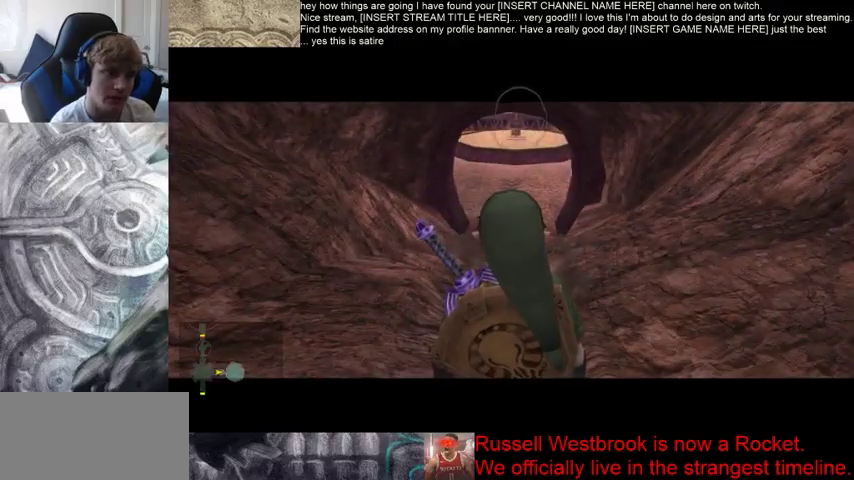
Gameplay with a controller (Xbox layout); each line is a JSON object with the inputs held at the frame after it (dt_ms = milliseconds from this image to that frame). "events" lists button and stick changes between this image and that frame as [ms after this image, input, new state], when the widget could be followed in between. Not read: L3 R3.
{"dt_ms": 500, "buttons": [], "left_stick": "up", "right_stick": "center", "events": []}
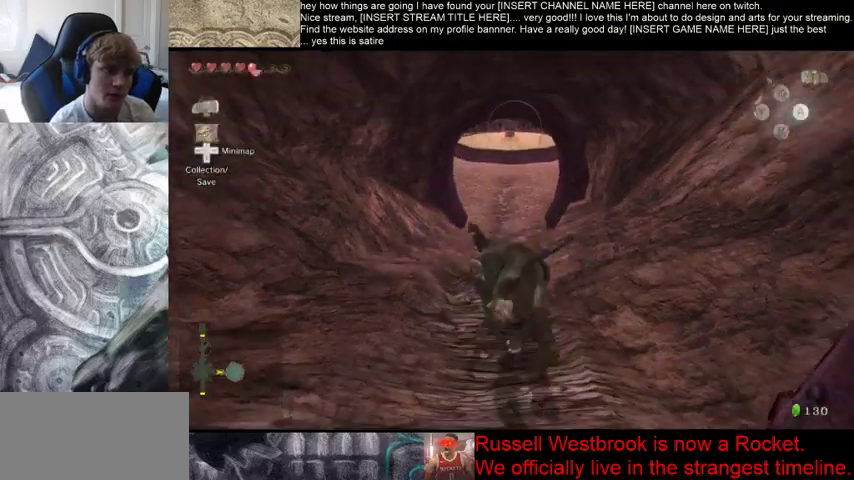
{"dt_ms": 500, "buttons": [], "left_stick": "up", "right_stick": "center", "events": []}
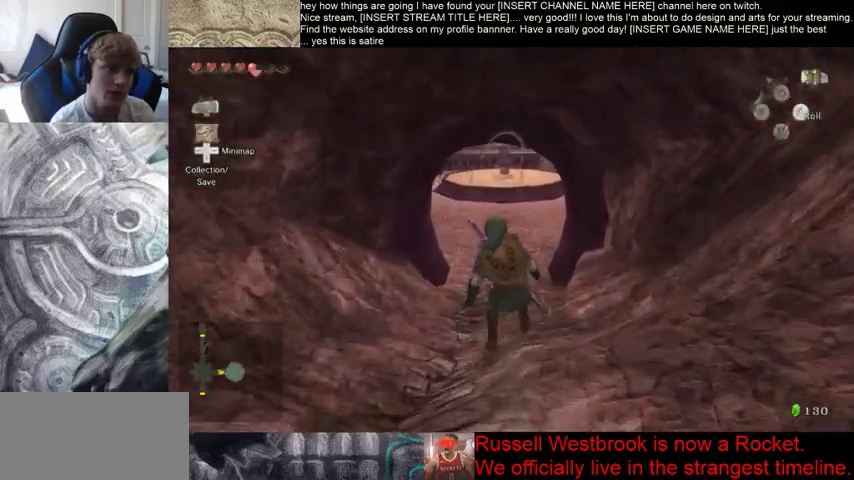
{"dt_ms": 500, "buttons": [], "left_stick": "up", "right_stick": "center", "events": []}
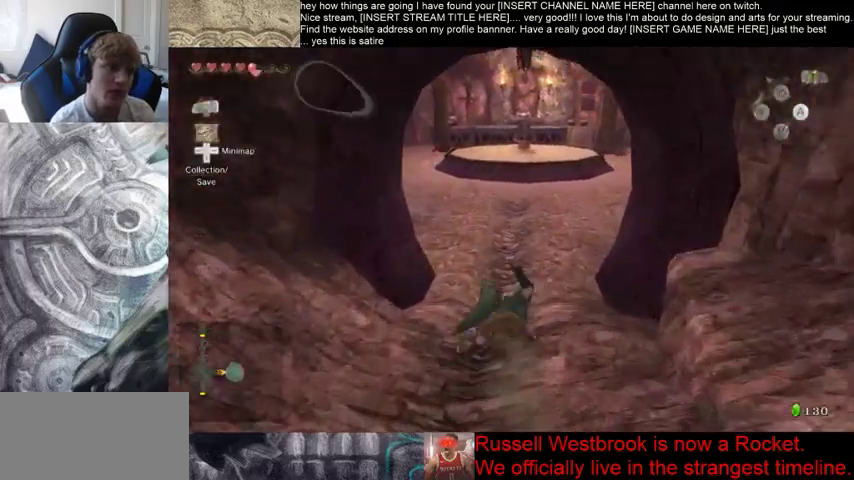
{"dt_ms": 500, "buttons": [], "left_stick": "up", "right_stick": "center", "events": []}
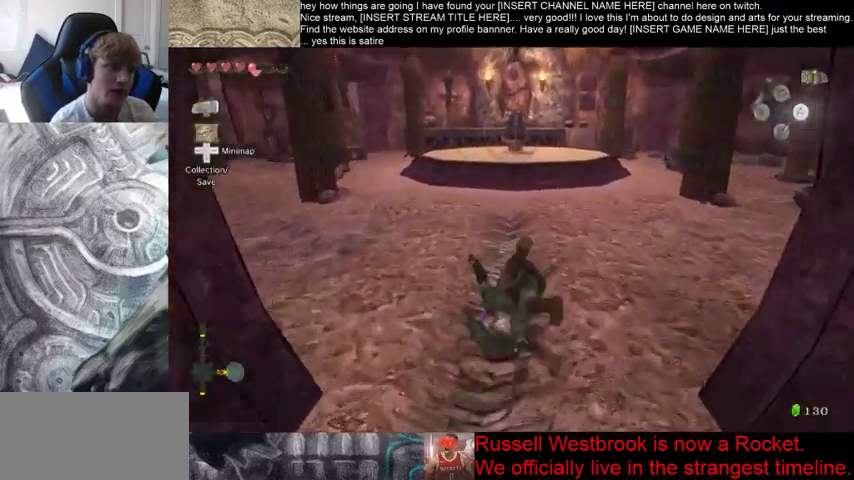
{"dt_ms": 500, "buttons": [], "left_stick": "up", "right_stick": "center", "events": []}
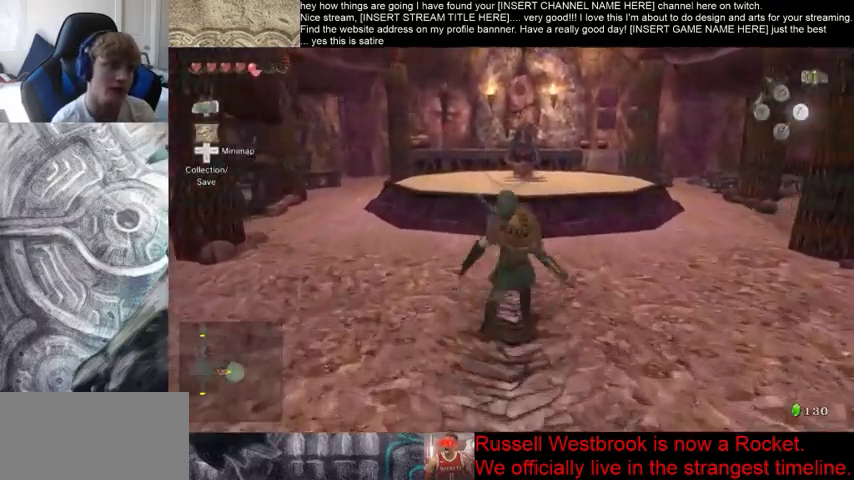
{"dt_ms": 500, "buttons": [], "left_stick": "up", "right_stick": "center", "events": []}
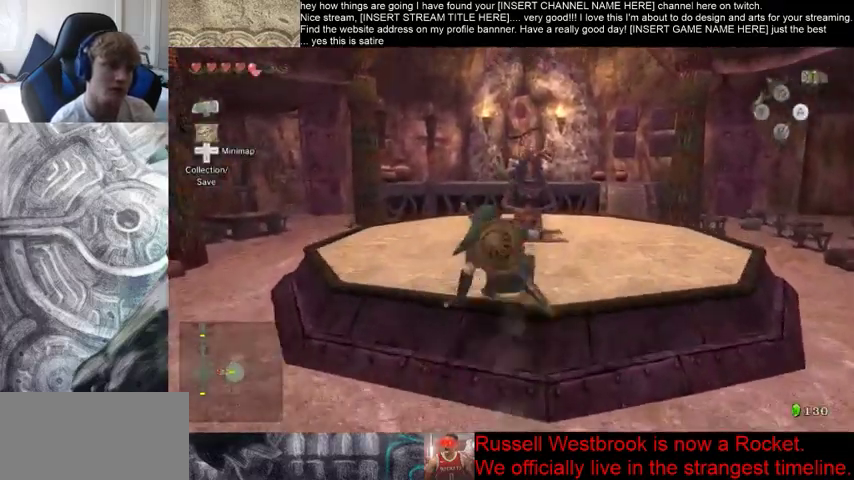
{"dt_ms": 500, "buttons": [], "left_stick": "up", "right_stick": "center", "events": []}
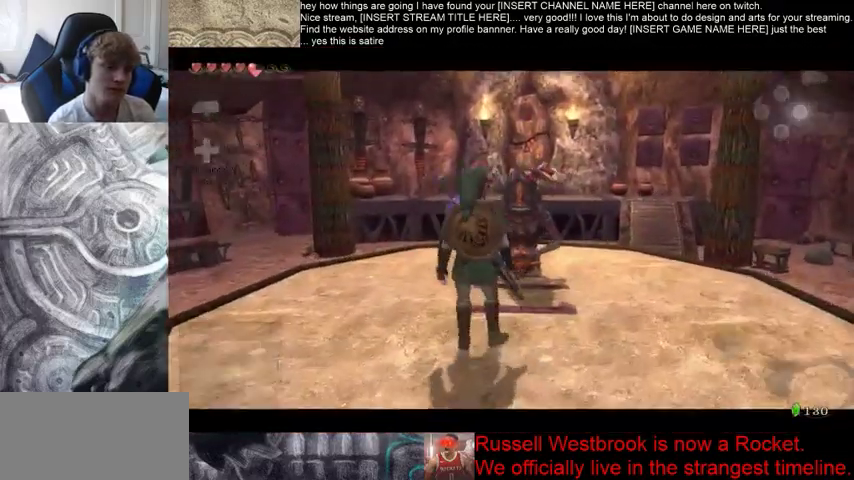
{"dt_ms": 500, "buttons": [], "left_stick": "center", "right_stick": "center", "events": [[100, "left_stick", "center"]]}
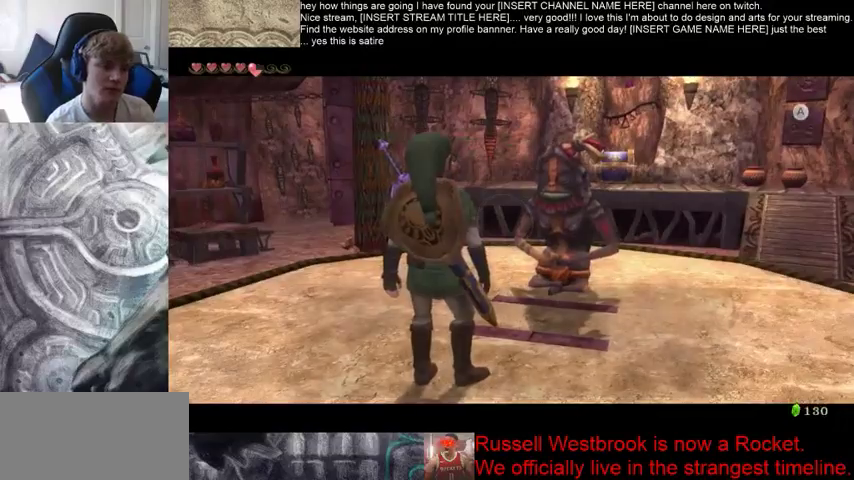
{"dt_ms": 500, "buttons": [], "left_stick": "center", "right_stick": "center", "events": []}
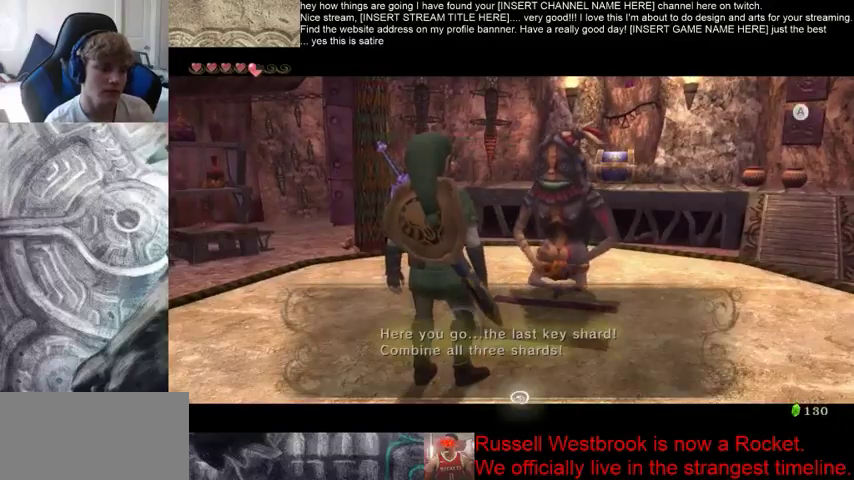
{"dt_ms": 500, "buttons": [], "left_stick": "center", "right_stick": "center", "events": []}
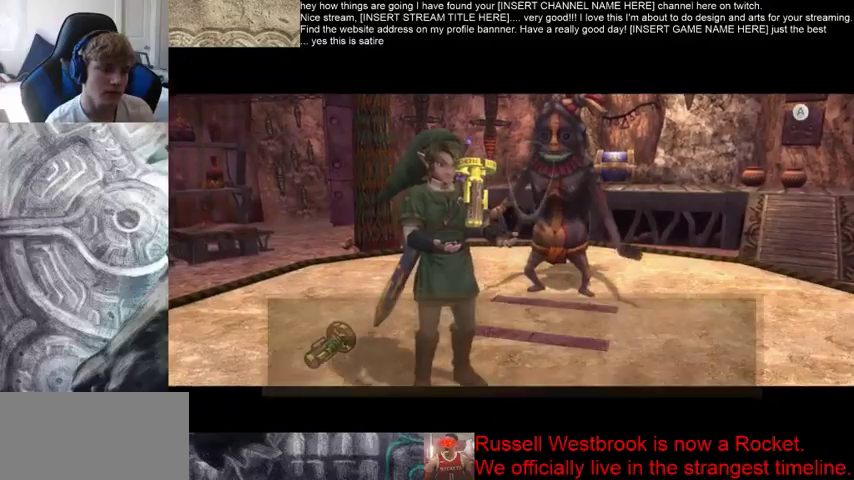
{"dt_ms": 1000, "buttons": [], "left_stick": "center", "right_stick": "center"}
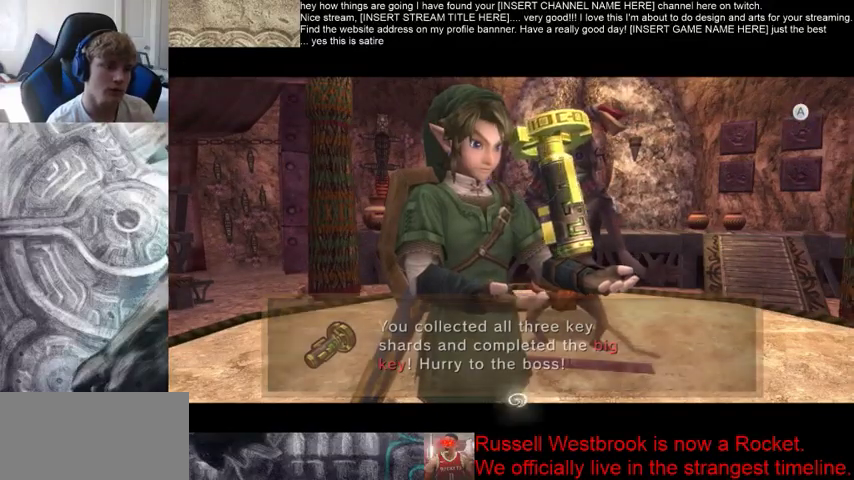
{"dt_ms": 500, "buttons": [], "left_stick": "center", "right_stick": "center", "events": []}
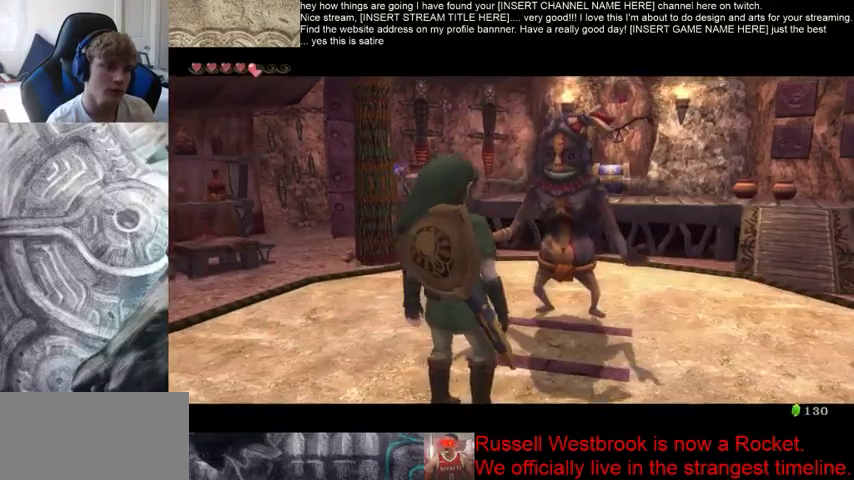
{"dt_ms": 500, "buttons": [], "left_stick": "center", "right_stick": "center", "events": []}
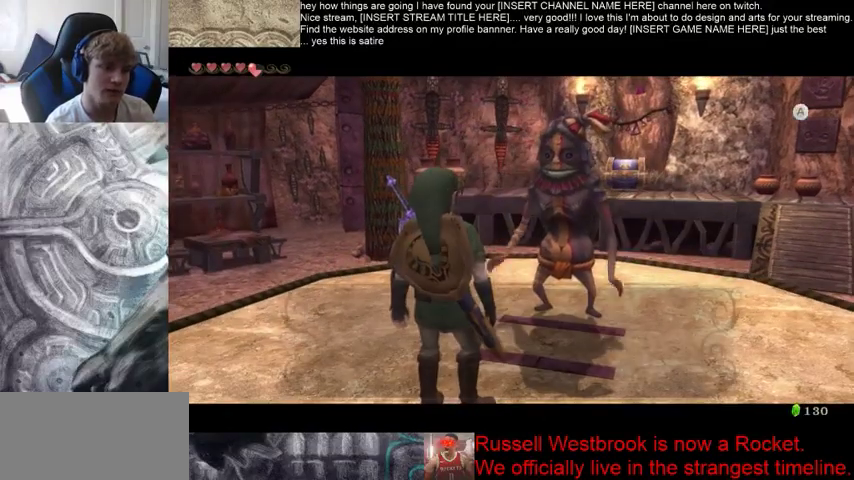
{"dt_ms": 500, "buttons": [], "left_stick": "center", "right_stick": "center", "events": []}
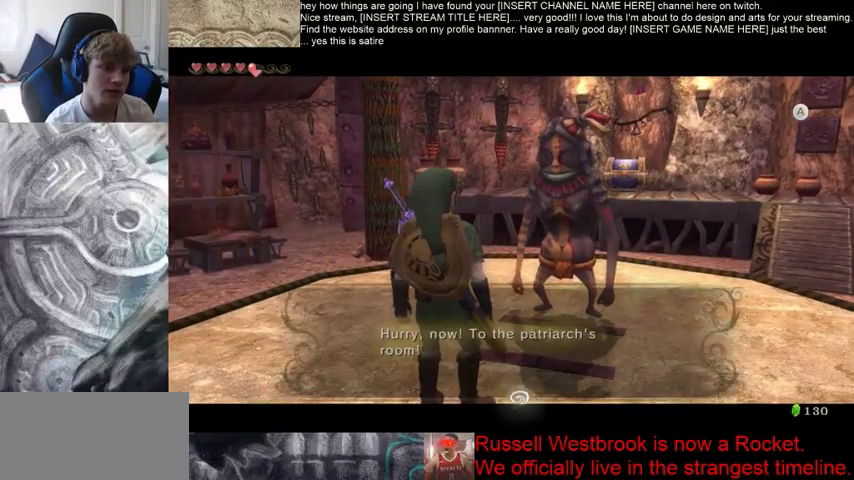
{"dt_ms": 500, "buttons": [], "left_stick": "down", "right_stick": "center", "events": [[333, "left_stick", "down"]]}
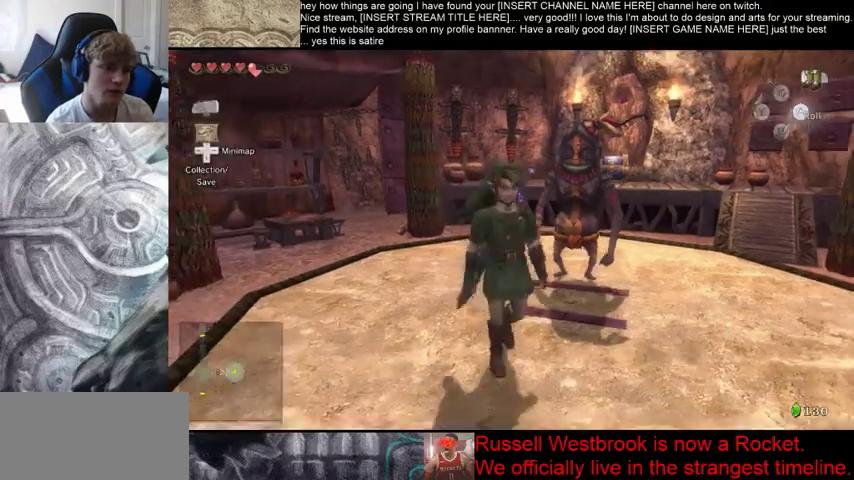
{"dt_ms": 500, "buttons": [], "left_stick": "down-left", "right_stick": "left", "events": [[333, "left_stick", "down-left"], [367, "right_stick", "left"]]}
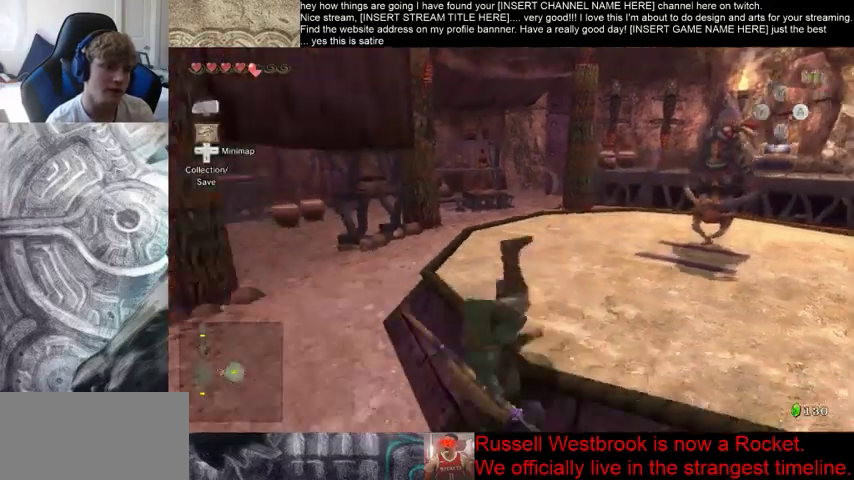
{"dt_ms": 500, "buttons": [], "left_stick": "up-left", "right_stick": "center", "events": [[100, "left_stick", "up-left"], [433, "right_stick", "center"]]}
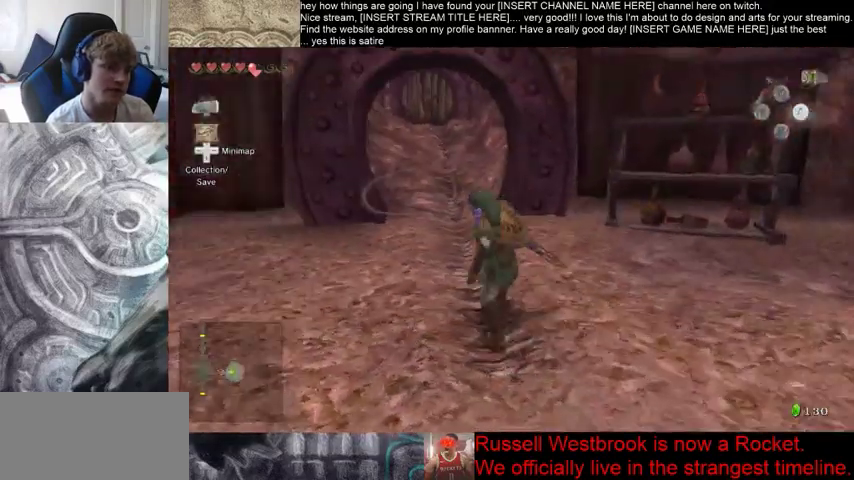
{"dt_ms": 500, "buttons": [], "left_stick": "up", "right_stick": "center", "events": [[200, "left_stick", "up"]]}
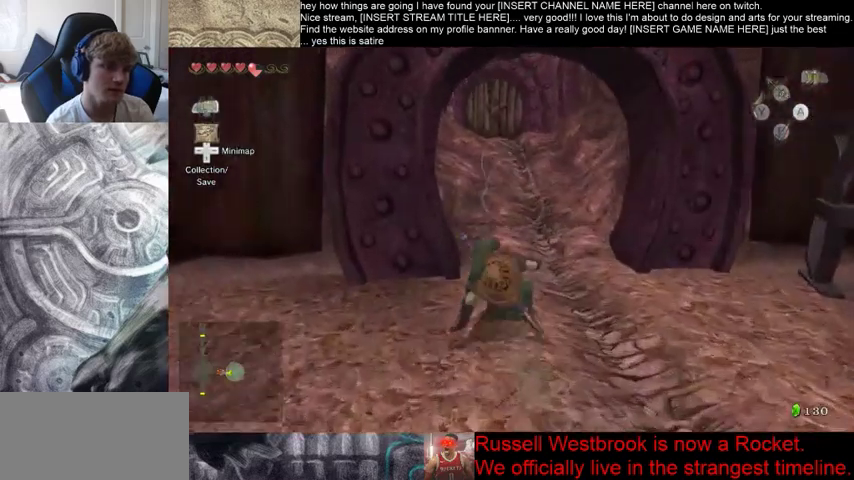
{"dt_ms": 500, "buttons": [], "left_stick": "up", "right_stick": "center", "events": []}
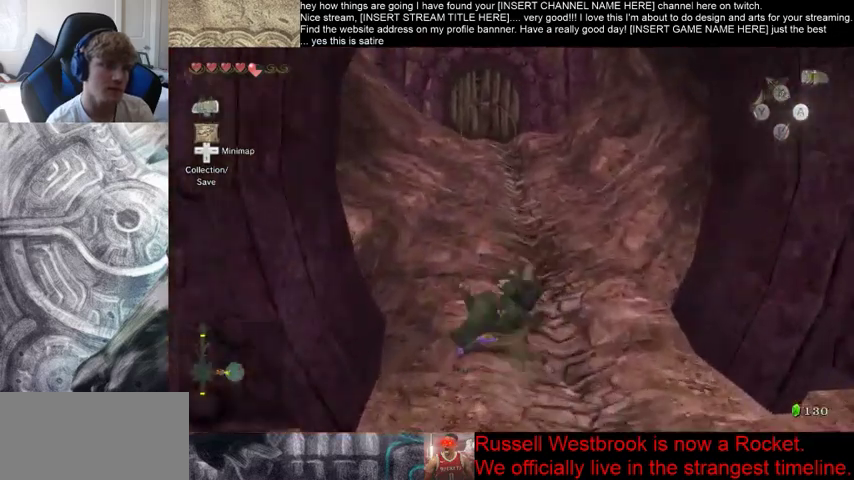
{"dt_ms": 500, "buttons": [], "left_stick": "up", "right_stick": "center", "events": []}
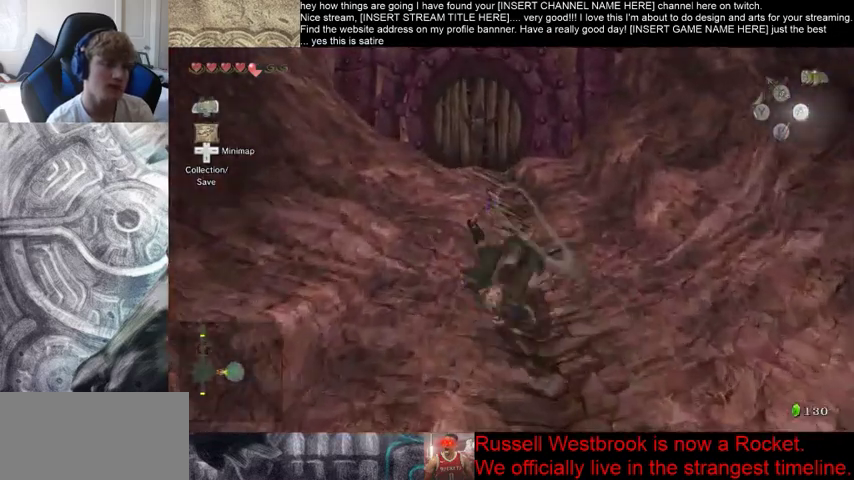
{"dt_ms": 500, "buttons": [], "left_stick": "up", "right_stick": "center", "events": []}
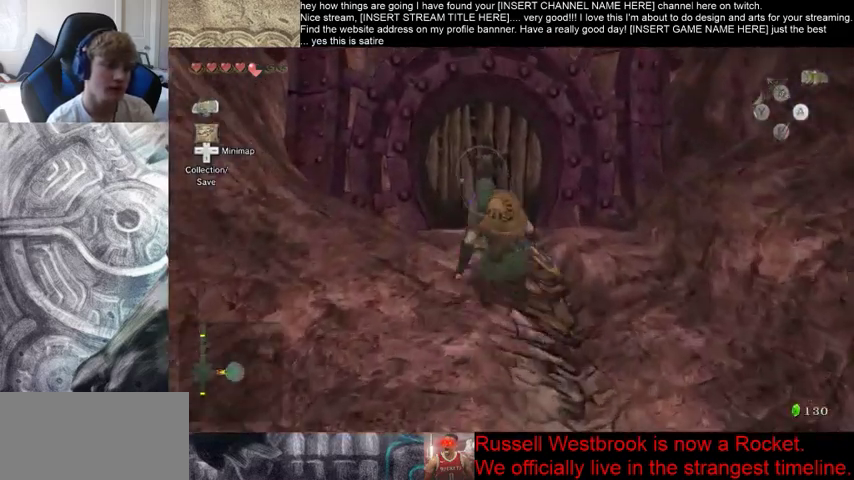
{"dt_ms": 500, "buttons": [], "left_stick": "up", "right_stick": "center", "events": []}
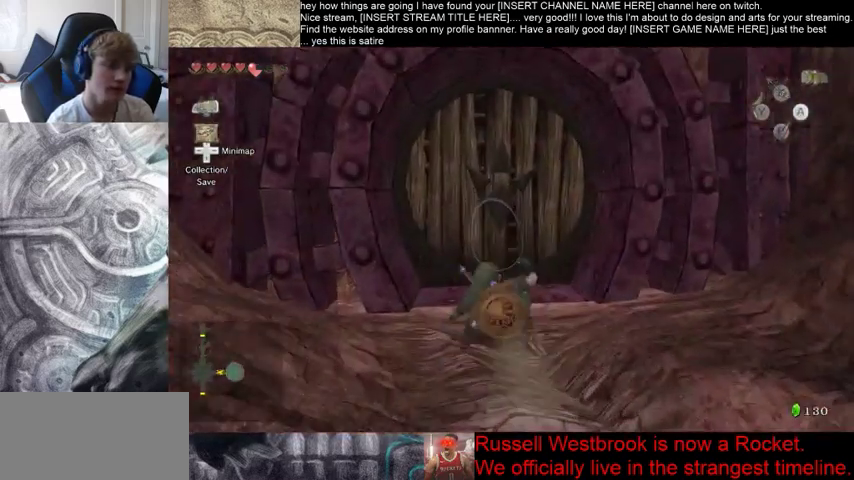
{"dt_ms": 500, "buttons": [], "left_stick": "up", "right_stick": "center", "events": []}
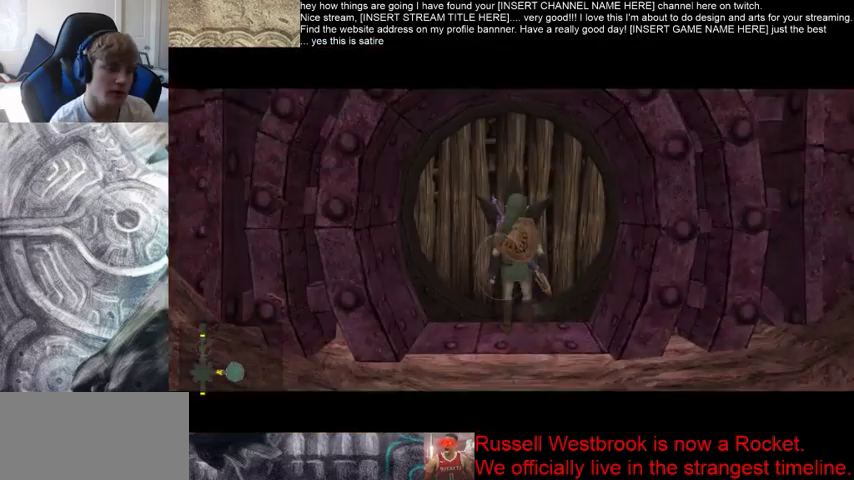
{"dt_ms": 1000, "buttons": [], "left_stick": "center", "right_stick": "center"}